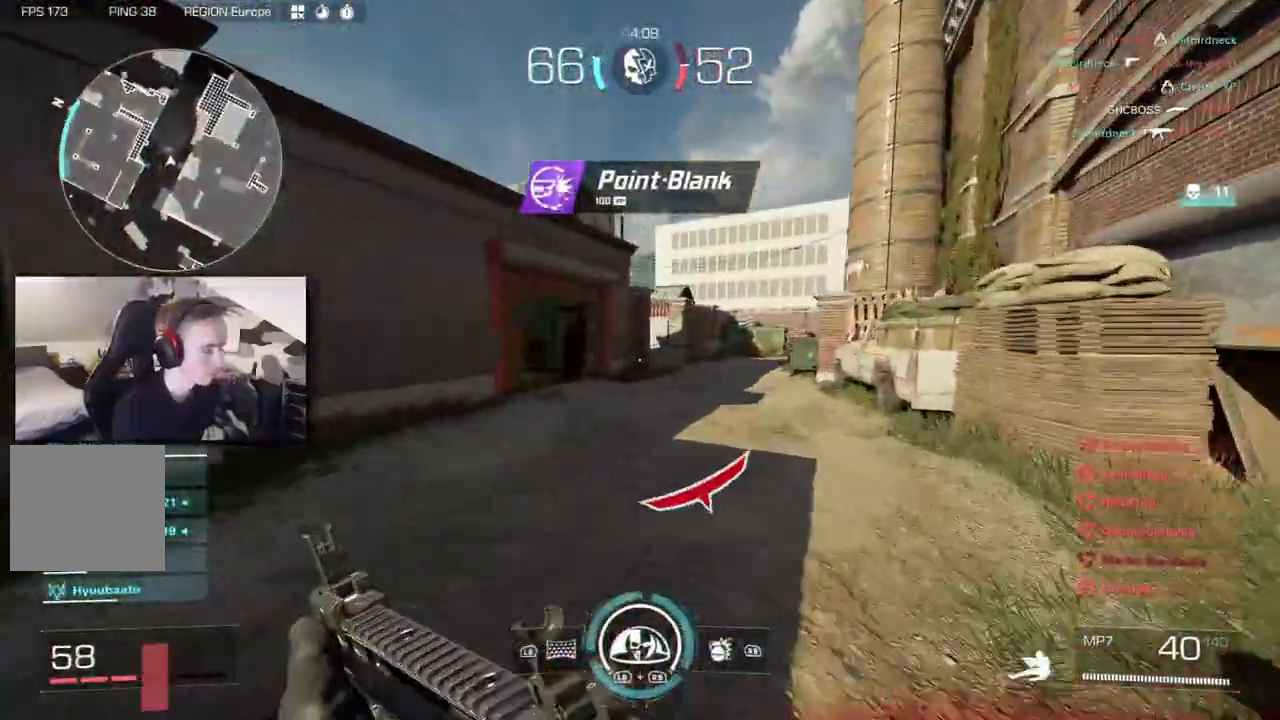
Gameplay with a controller (Xbox layout); each line is a JSON object with the inputs held at the frame after it (dt_ms = milliseconds from this image to that frame). "button_events" lists button changes between this image and that frame as [ms after this image, input, new state], when the widget could be followed in between (sticks are given only as held states). Not read: R3 SELECT START.
{"dt_ms": 500, "buttons": [], "left_stick": "down-left", "right_stick": "left"}
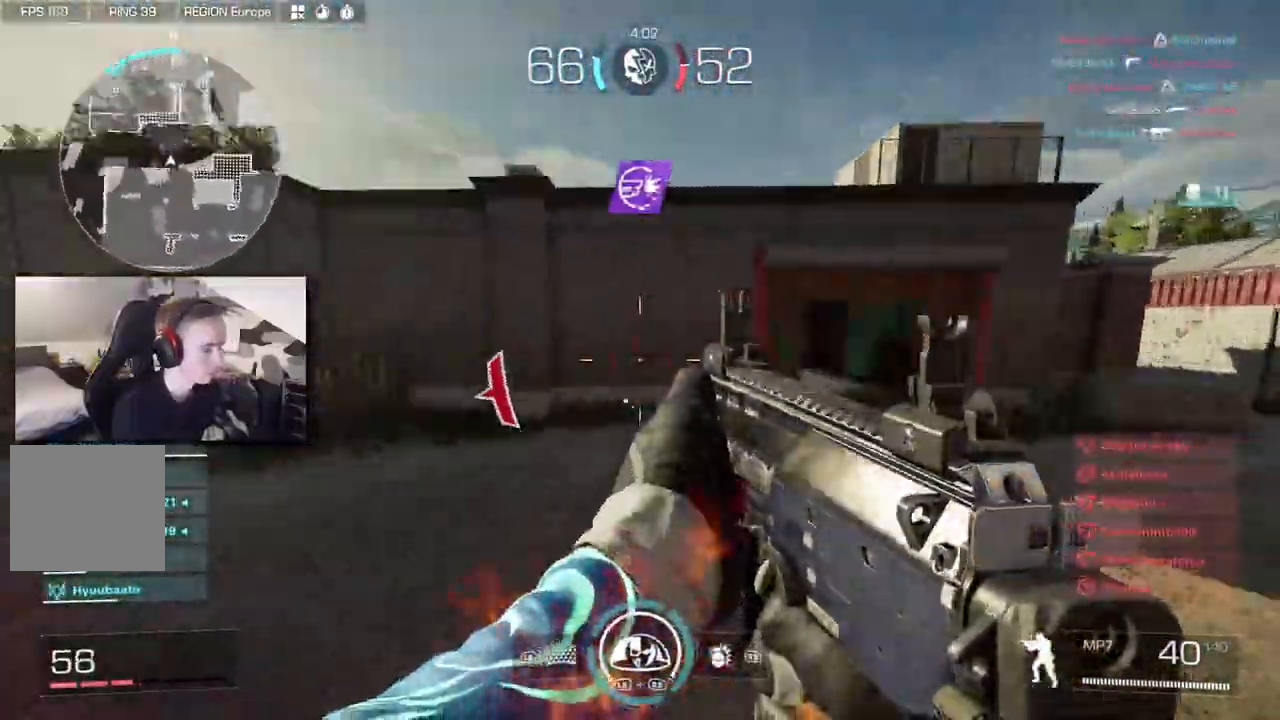
{"dt_ms": 1000, "buttons": ["L2", "R2"], "left_stick": "right", "right_stick": "down-left", "button_events": [[133, "L3", "down"], [250, "L3", "up"], [483, "B", "down"], [600, "B", "up"], [767, "L2", "down"], [783, "A", "down"], [833, "R2", "down"], [900, "A", "up"]]}
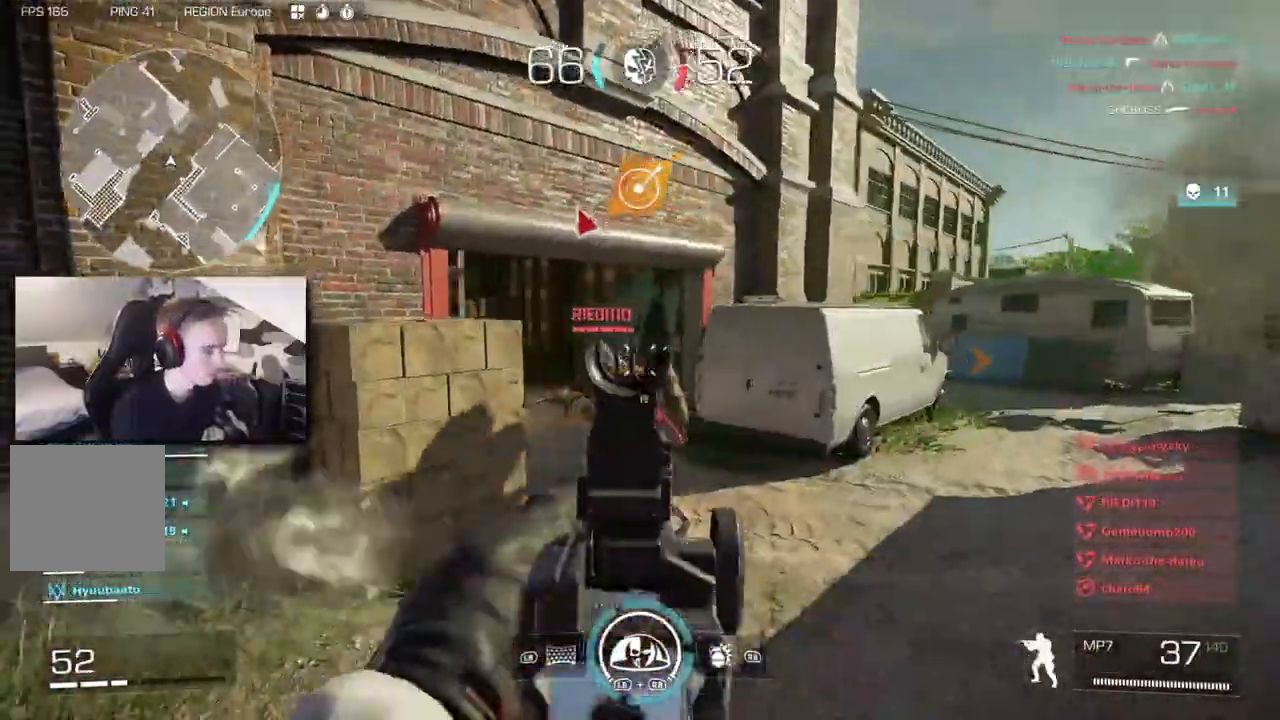
{"dt_ms": 500, "buttons": ["A", "L2", "R2"], "left_stick": "up-left", "right_stick": "down-right", "button_events": [[383, "A", "down"]]}
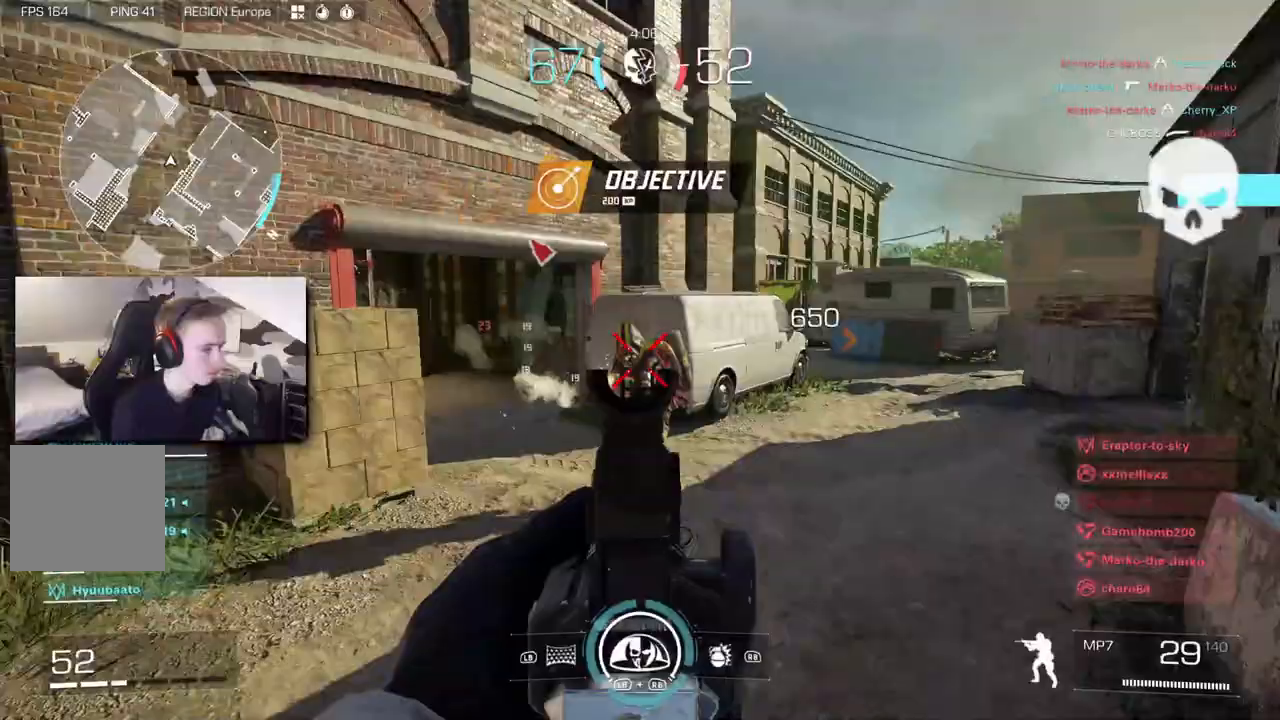
{"dt_ms": 500, "buttons": ["L3"], "left_stick": "up-left", "right_stick": "left", "button_events": [[33, "A", "up"], [67, "L2", "up"], [83, "R2", "up"], [117, "L3", "down"], [183, "L3", "up"], [267, "L3", "down"]]}
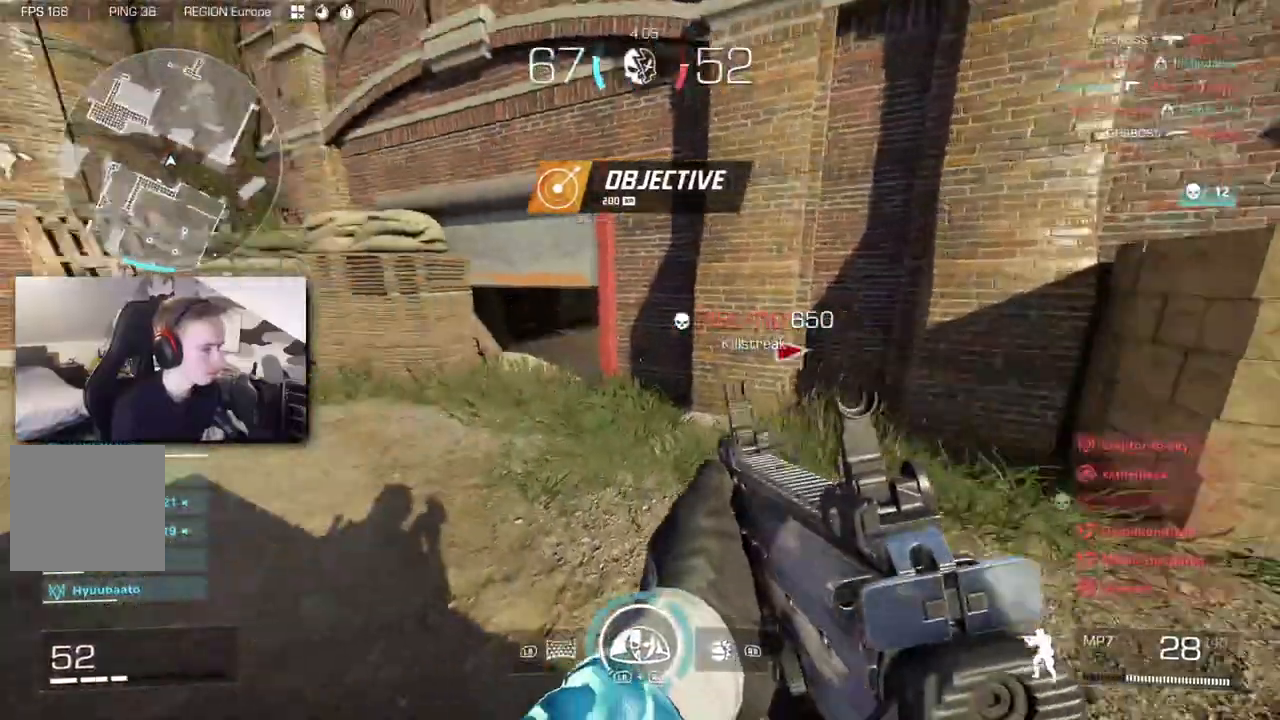
{"dt_ms": 500, "buttons": [], "left_stick": "up", "right_stick": "left", "button_events": [[17, "L3", "up"]]}